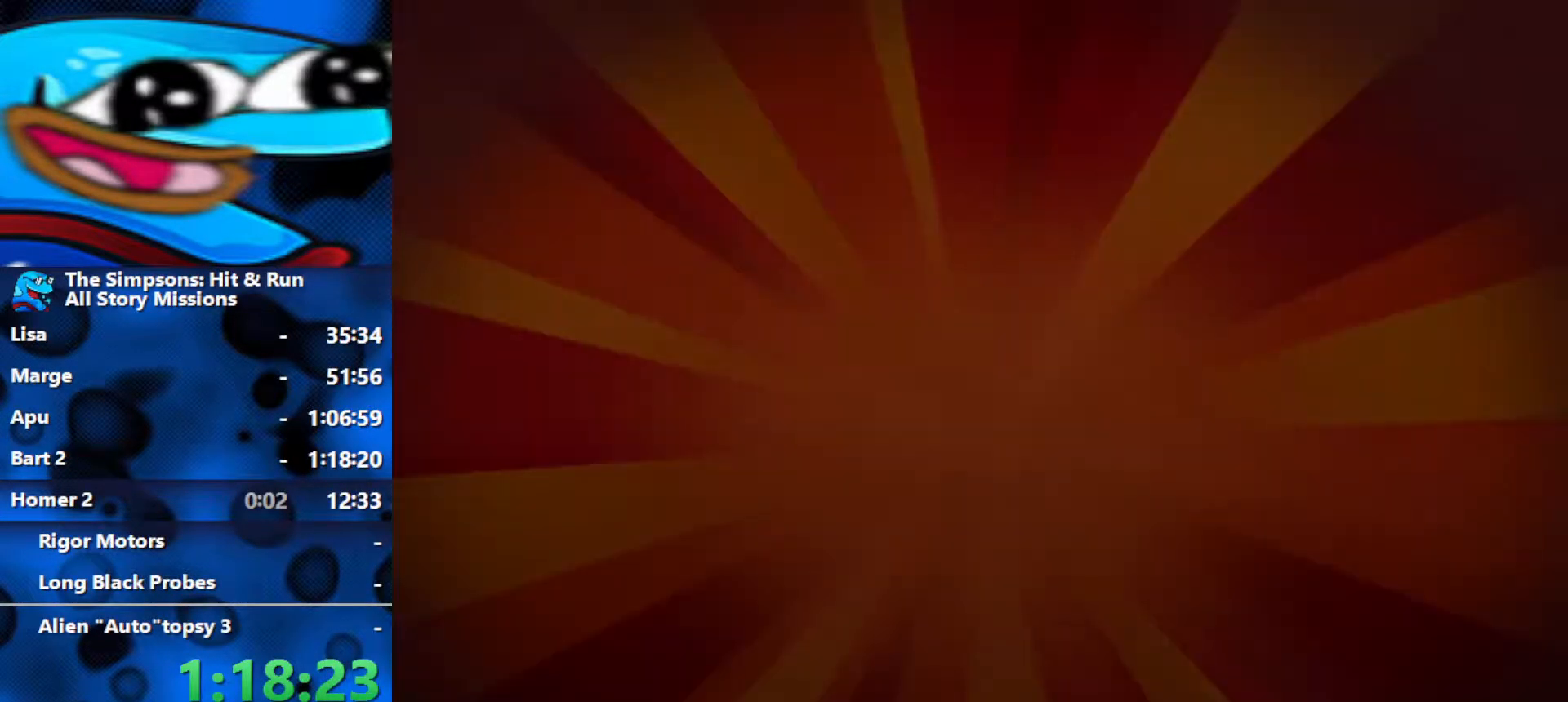
Gameplay with a controller (Xbox layout); each line is a JSON object with the inputs held at the frame after it. "events" lists button and stick changes between this image and that frame as [ms after this image, input, new state], when the widget could be followed in between.
{"buttons": [], "left_stick": "left", "right_stick": "center", "events": [[133, "left_stick", "left"]]}
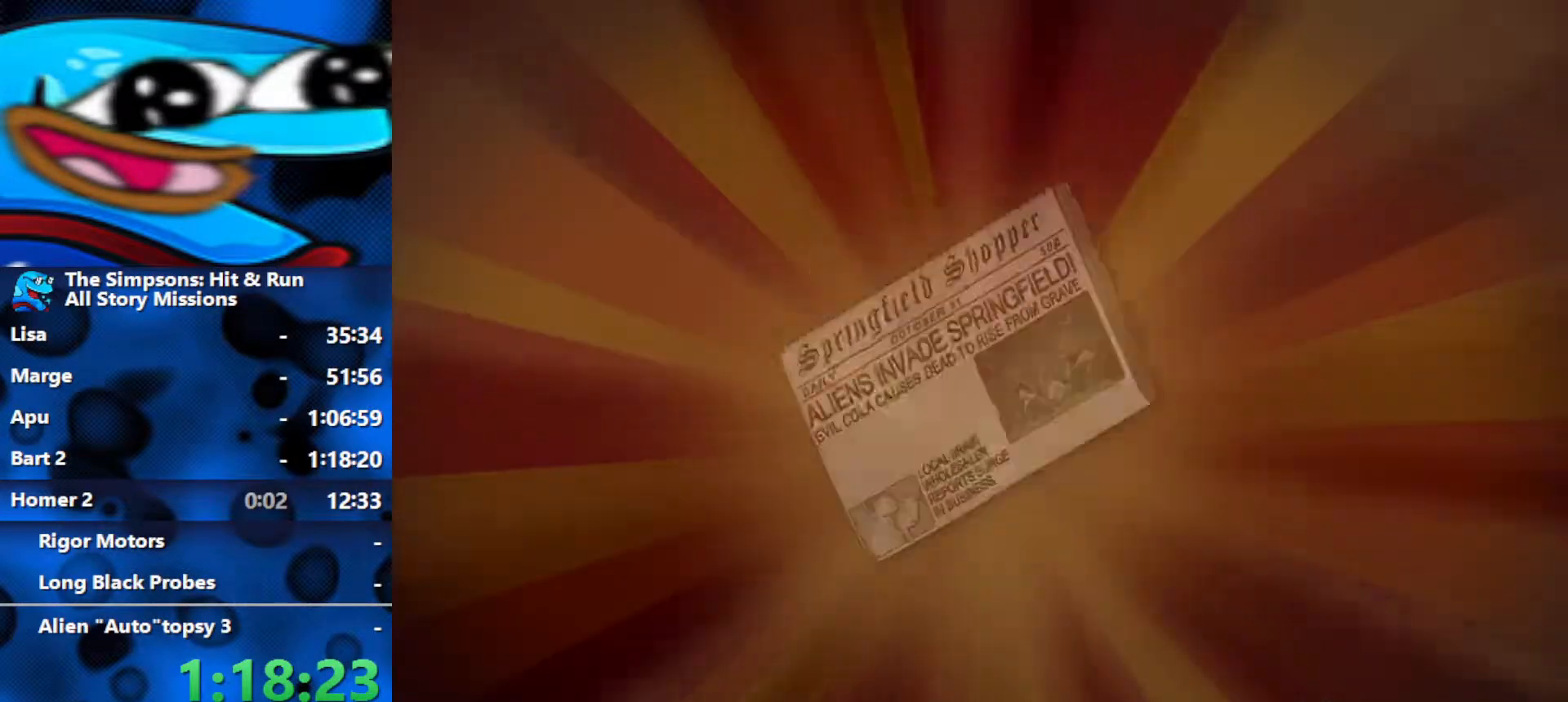
{"buttons": [], "left_stick": "left", "right_stick": "center", "events": []}
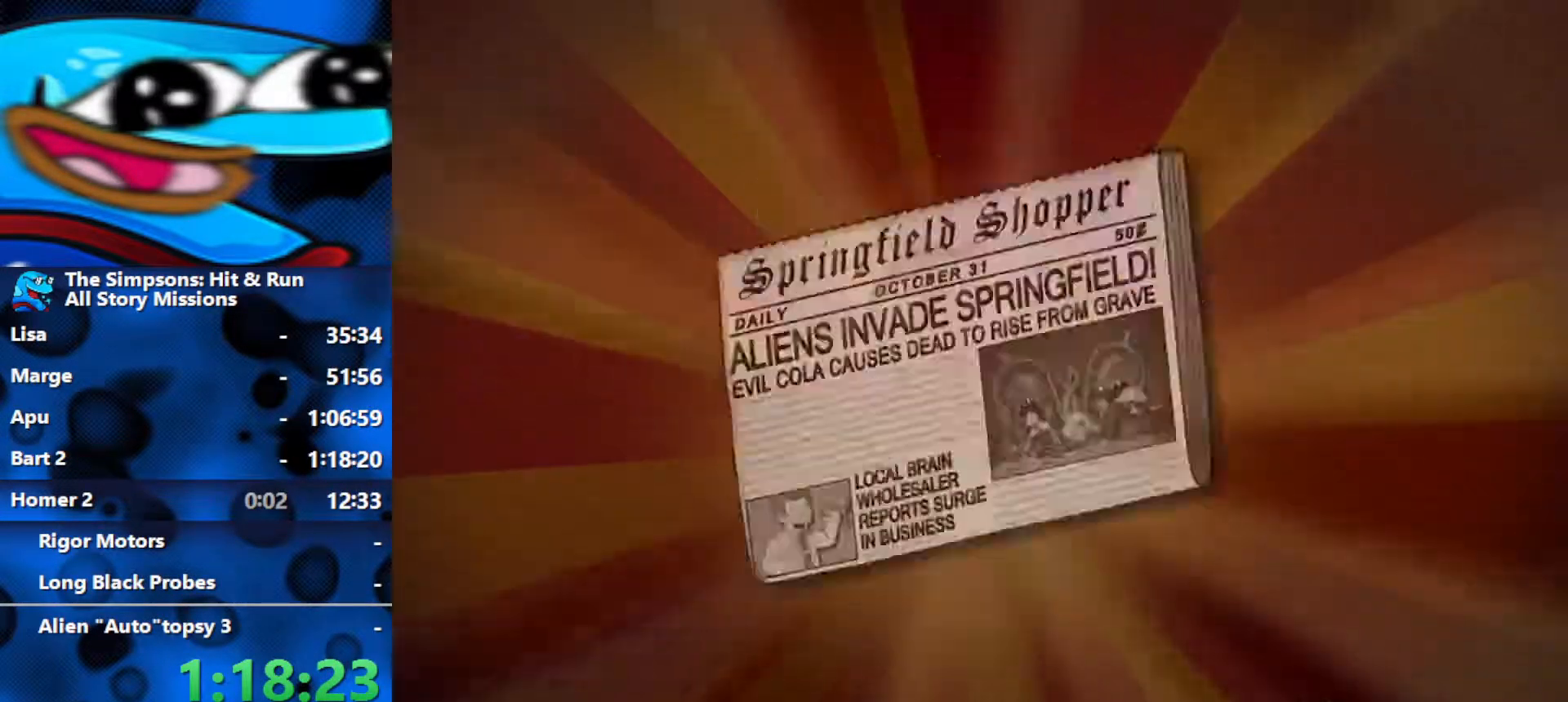
{"buttons": [], "left_stick": "left", "right_stick": "center", "events": [[267, "Y", "down"], [367, "Y", "up"], [417, "Y", "down"], [500, "Y", "up"]]}
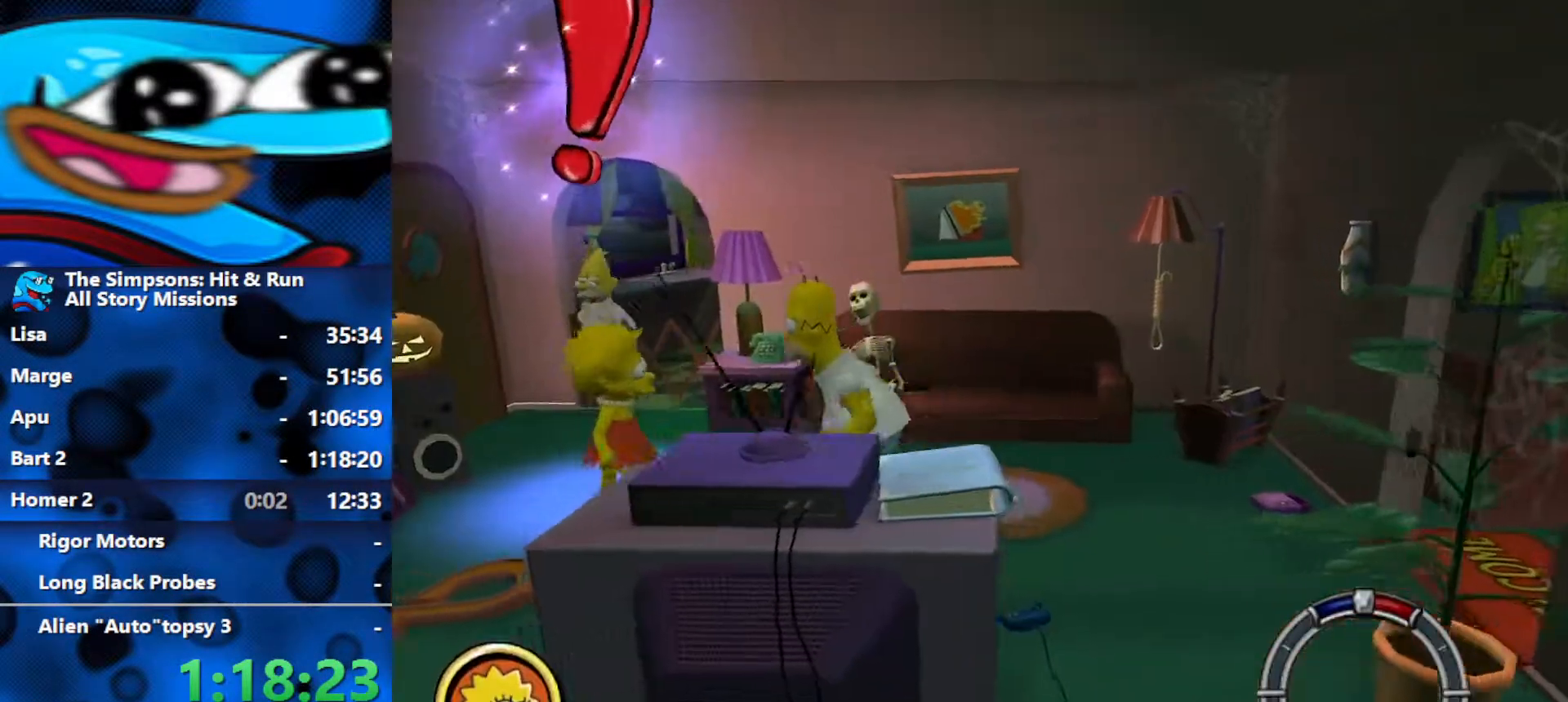
{"buttons": [], "left_stick": "right", "right_stick": "center", "events": [[50, "Y", "down"], [100, "Y", "up"], [167, "Y", "down"], [217, "Y", "up"], [283, "Y", "down"], [317, "left_stick", "right"], [367, "Y", "up"]]}
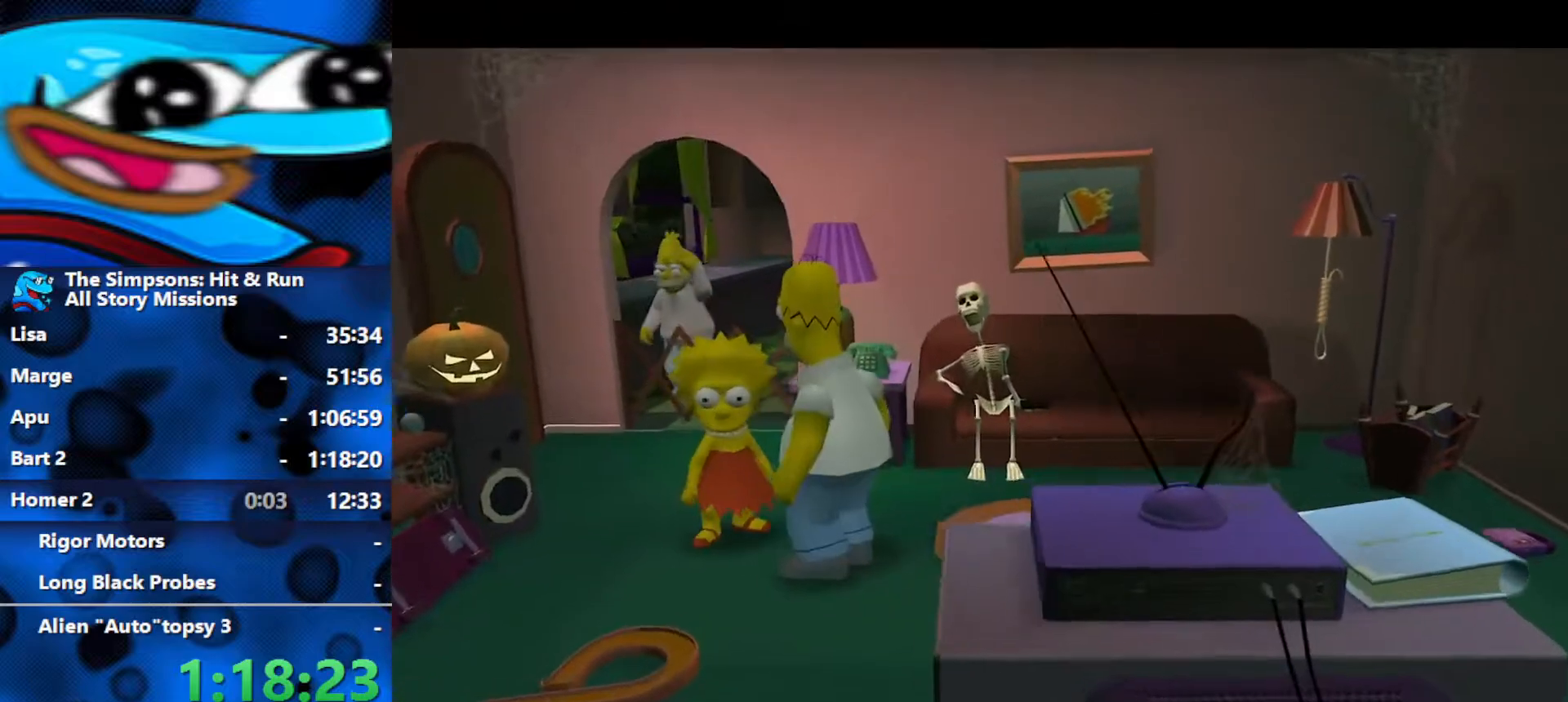
{"buttons": [], "left_stick": "right", "right_stick": "center", "events": [[67, "R3", "down"], [150, "R3", "up"], [200, "R3", "down"], [500, "R3", "up"]]}
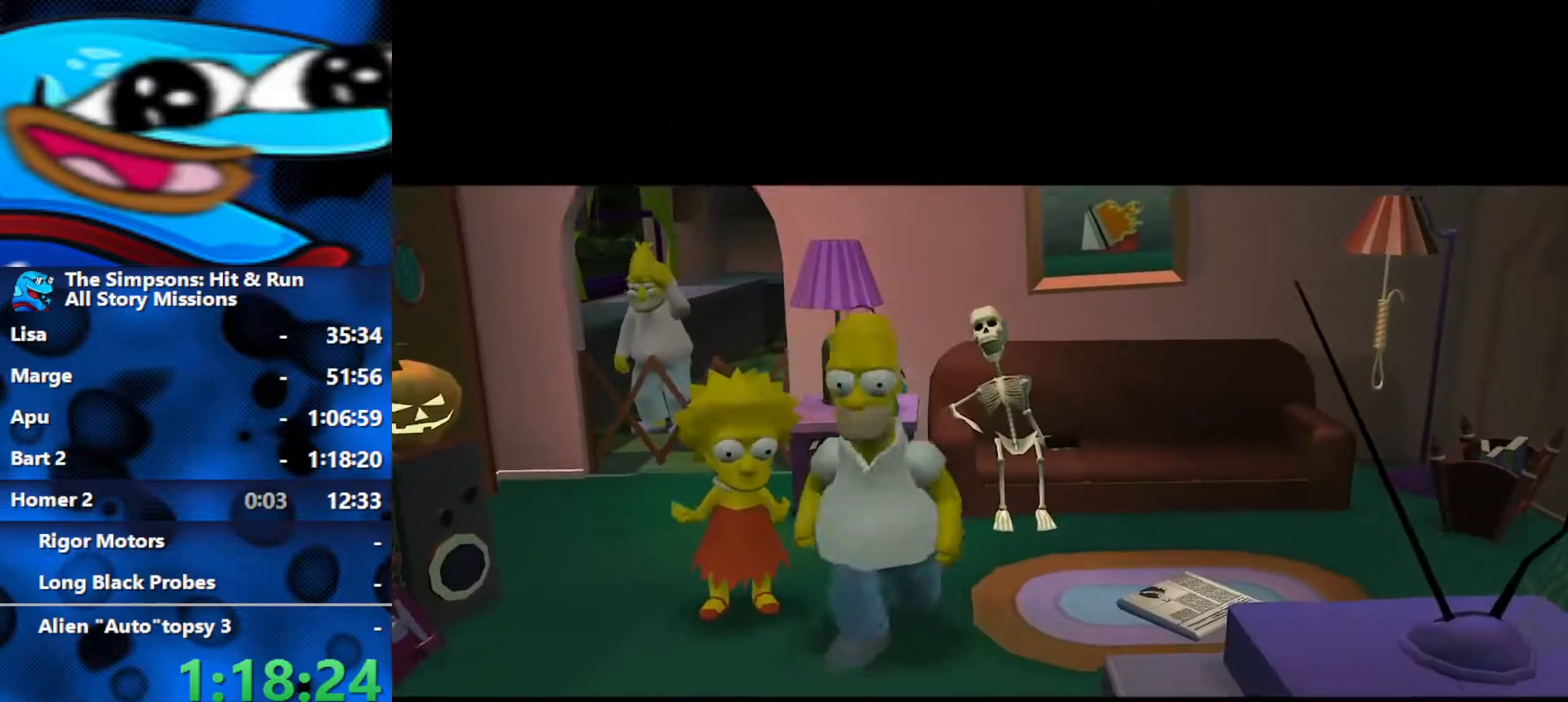
{"buttons": ["R3"], "left_stick": "right", "right_stick": "center", "events": [[83, "R3", "down"], [167, "R3", "up"], [233, "R3", "down"], [317, "R3", "up"], [367, "R3", "down"], [450, "R3", "up"], [500, "R3", "down"]]}
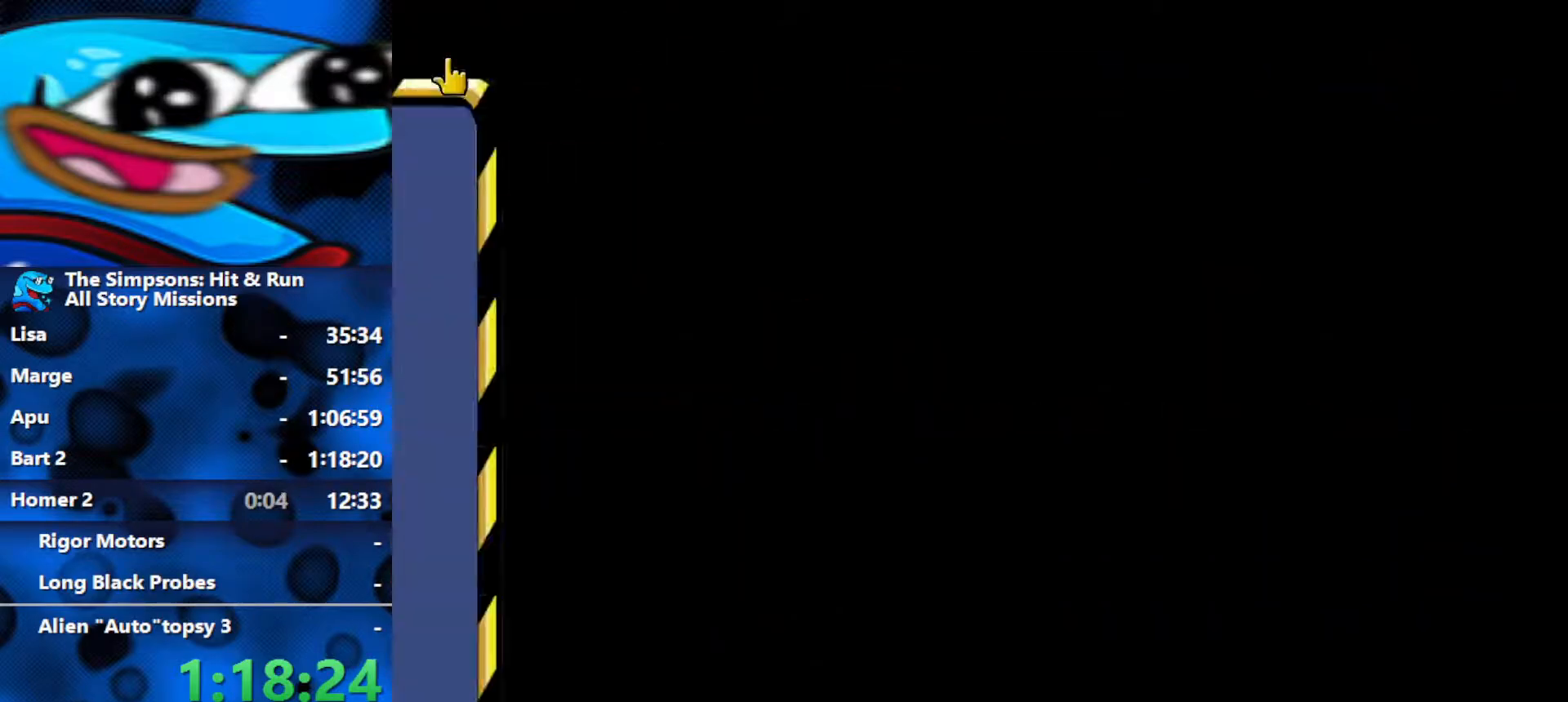
{"buttons": ["R3"], "left_stick": "right", "right_stick": "center", "events": [[67, "R3", "up"], [117, "R3", "down"], [217, "R3", "up"], [267, "R3", "down"]]}
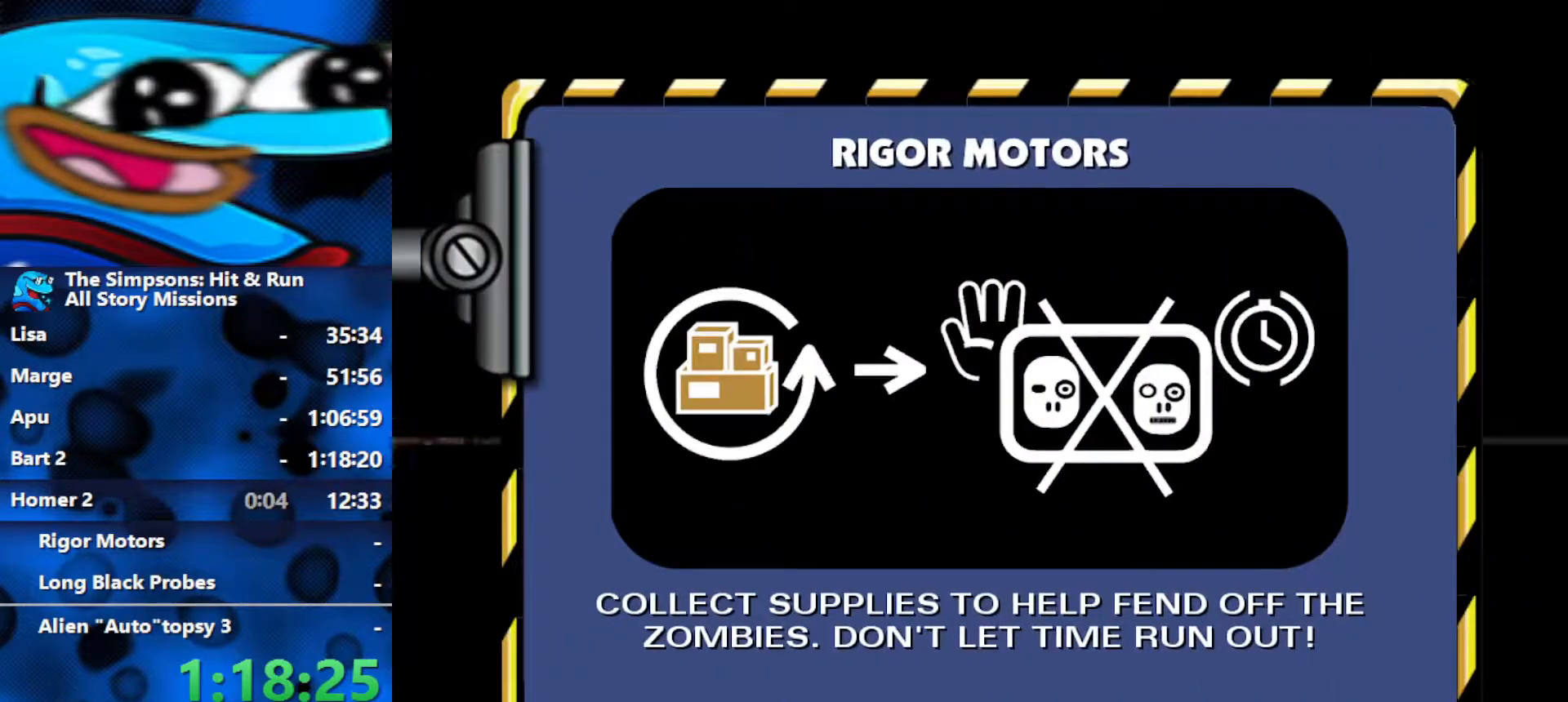
{"buttons": ["B"], "left_stick": "right", "right_stick": "center", "events": [[50, "R3", "up"], [100, "R3", "down"], [200, "R3", "up"], [400, "B", "down"]]}
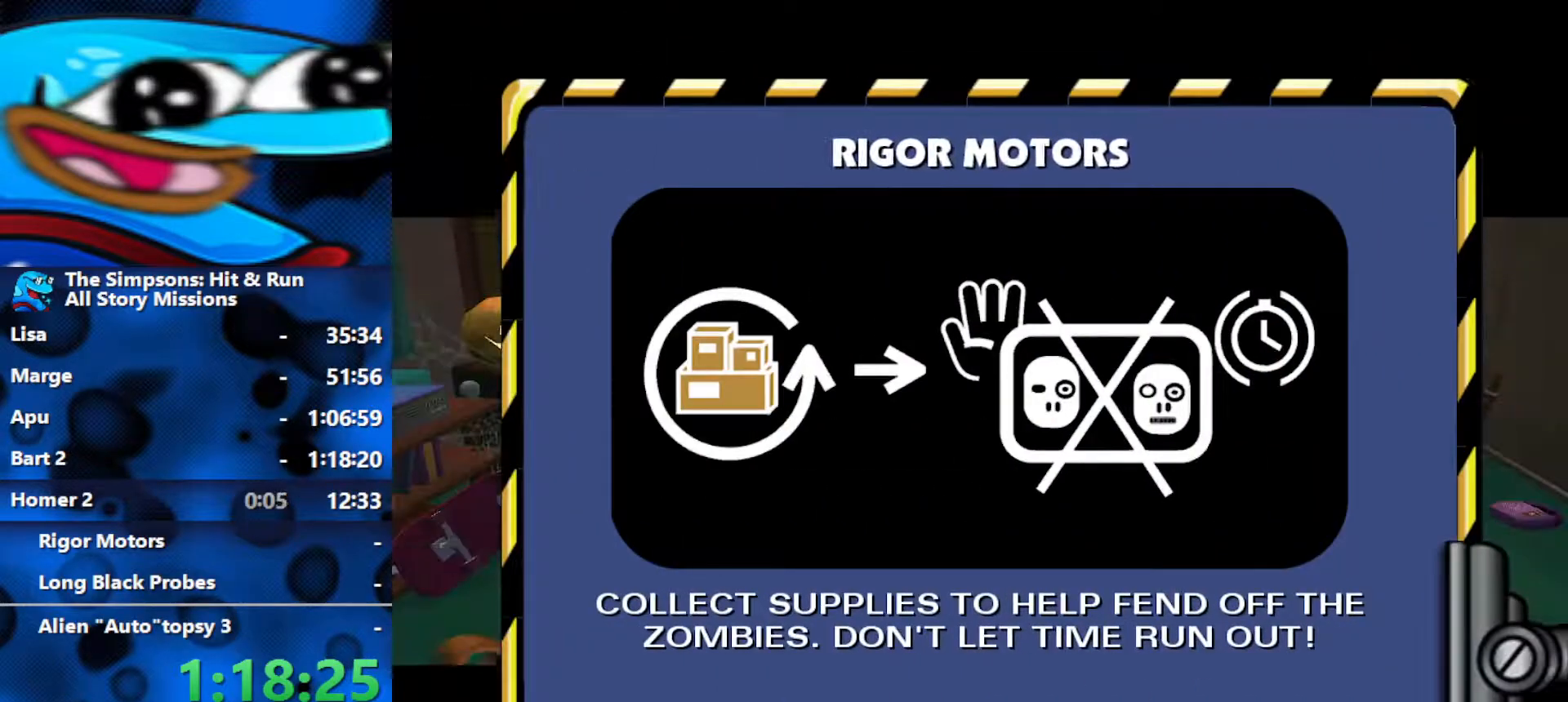
{"buttons": ["Y"], "left_stick": "right", "right_stick": "center", "events": [[67, "B", "up"], [367, "Y", "down"], [450, "Y", "up"], [500, "Y", "down"]]}
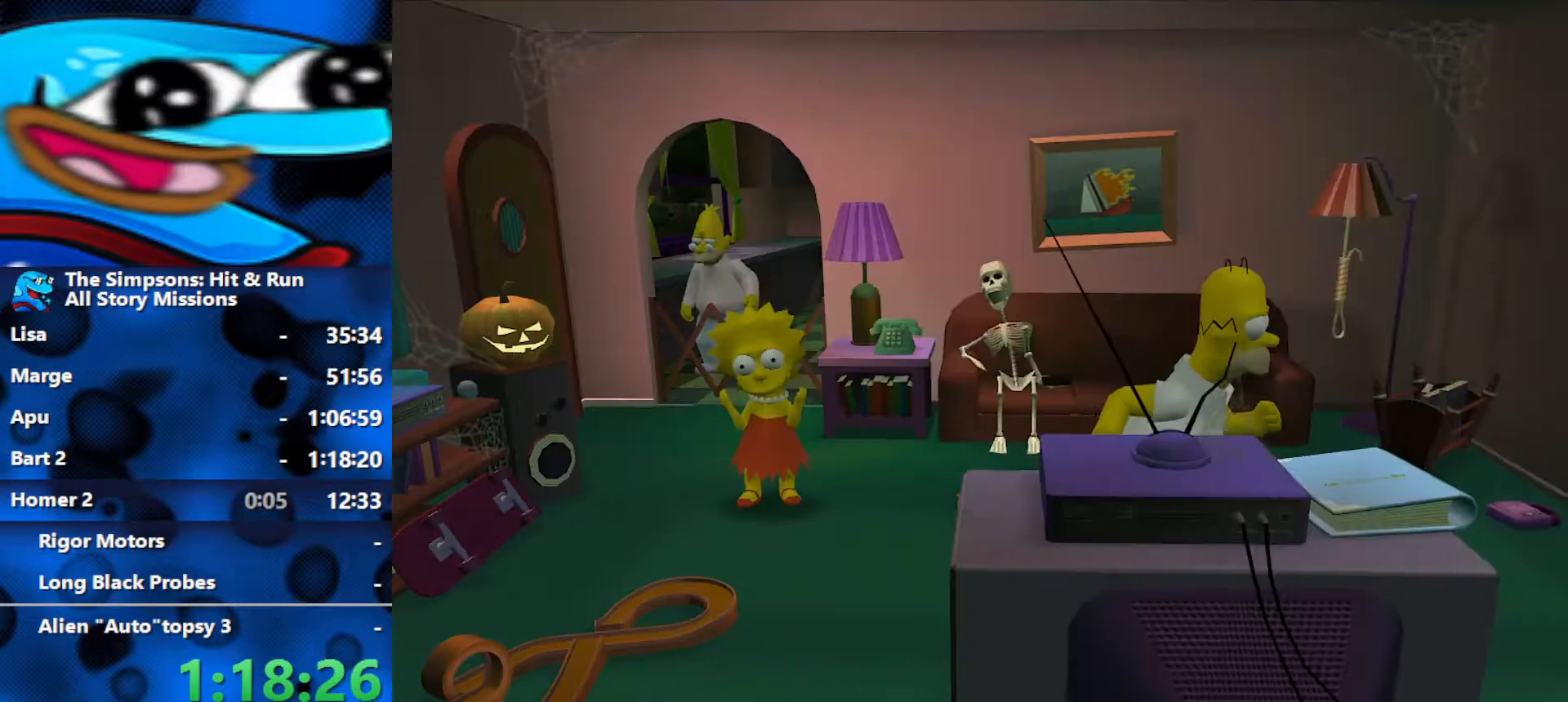
{"buttons": [], "left_stick": "down-right", "right_stick": "center", "events": [[67, "Y", "up"], [133, "Y", "down"], [167, "left_stick", "down-right"], [200, "Y", "up"], [267, "Y", "down"], [333, "Y", "up"], [383, "Y", "down"], [450, "Y", "up"]]}
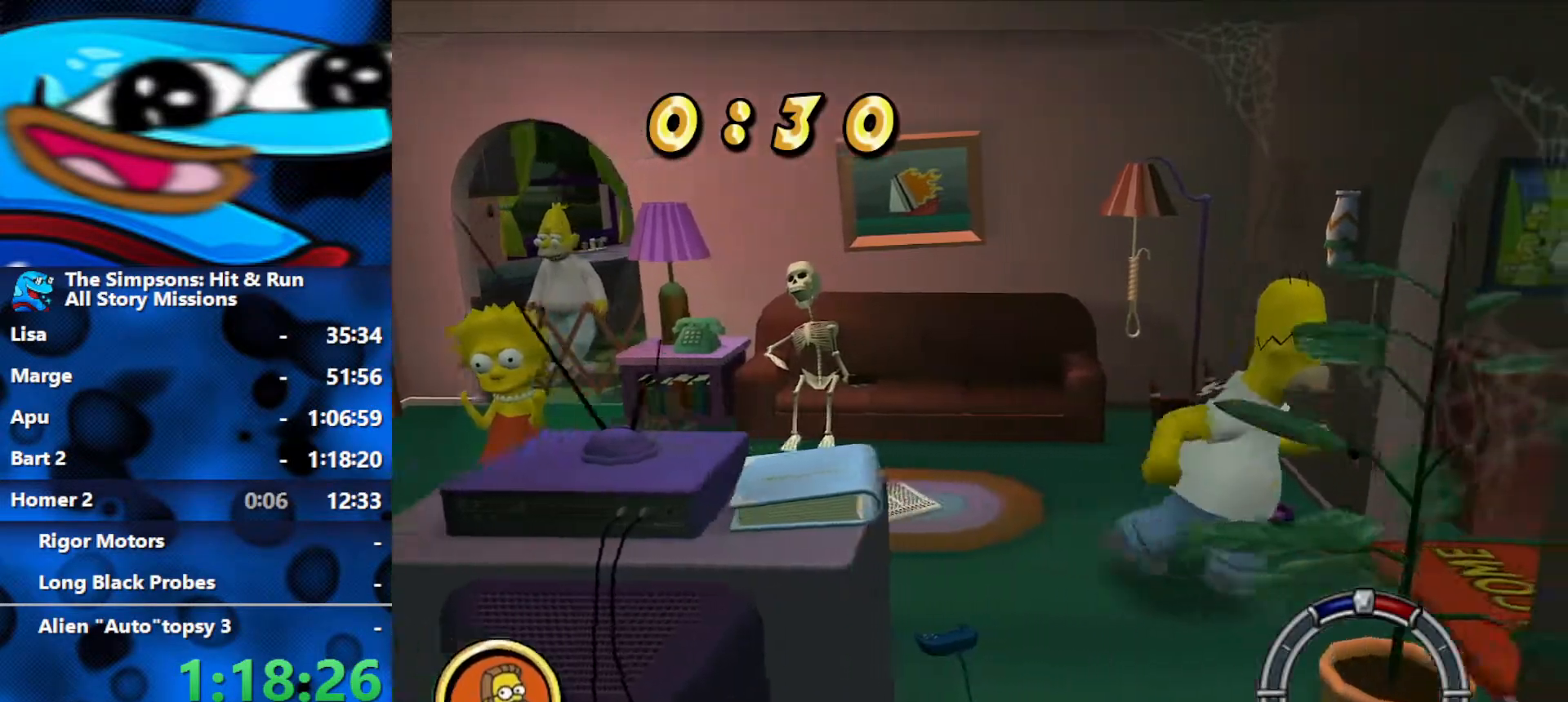
{"buttons": [], "left_stick": "center", "right_stick": "center", "events": [[17, "Y", "down"], [83, "Y", "up"], [133, "Y", "down"], [217, "Y", "up"], [267, "Y", "down"], [350, "Y", "up"], [467, "left_stick", "center"]]}
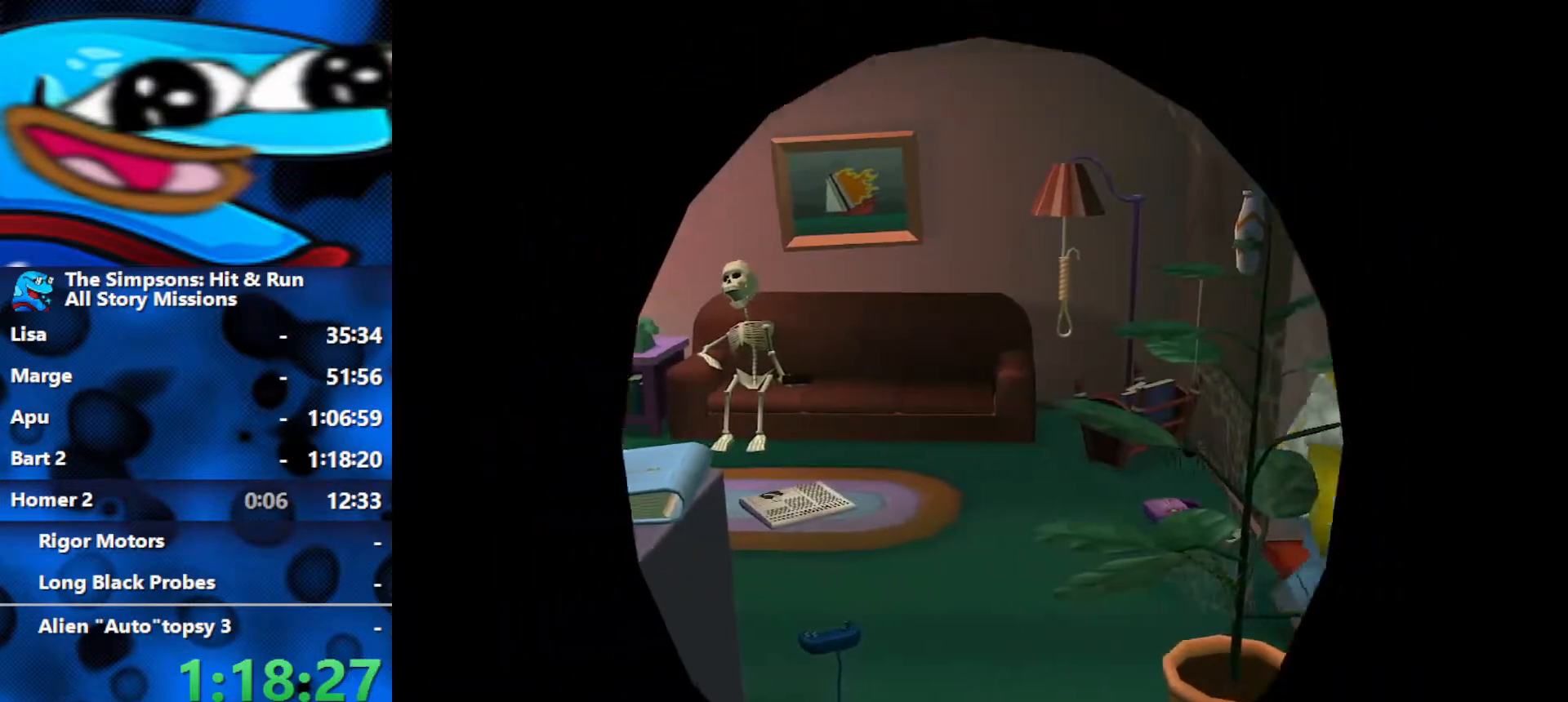
{"buttons": ["B"], "left_stick": "center", "right_stick": "center", "events": [[450, "B", "down"]]}
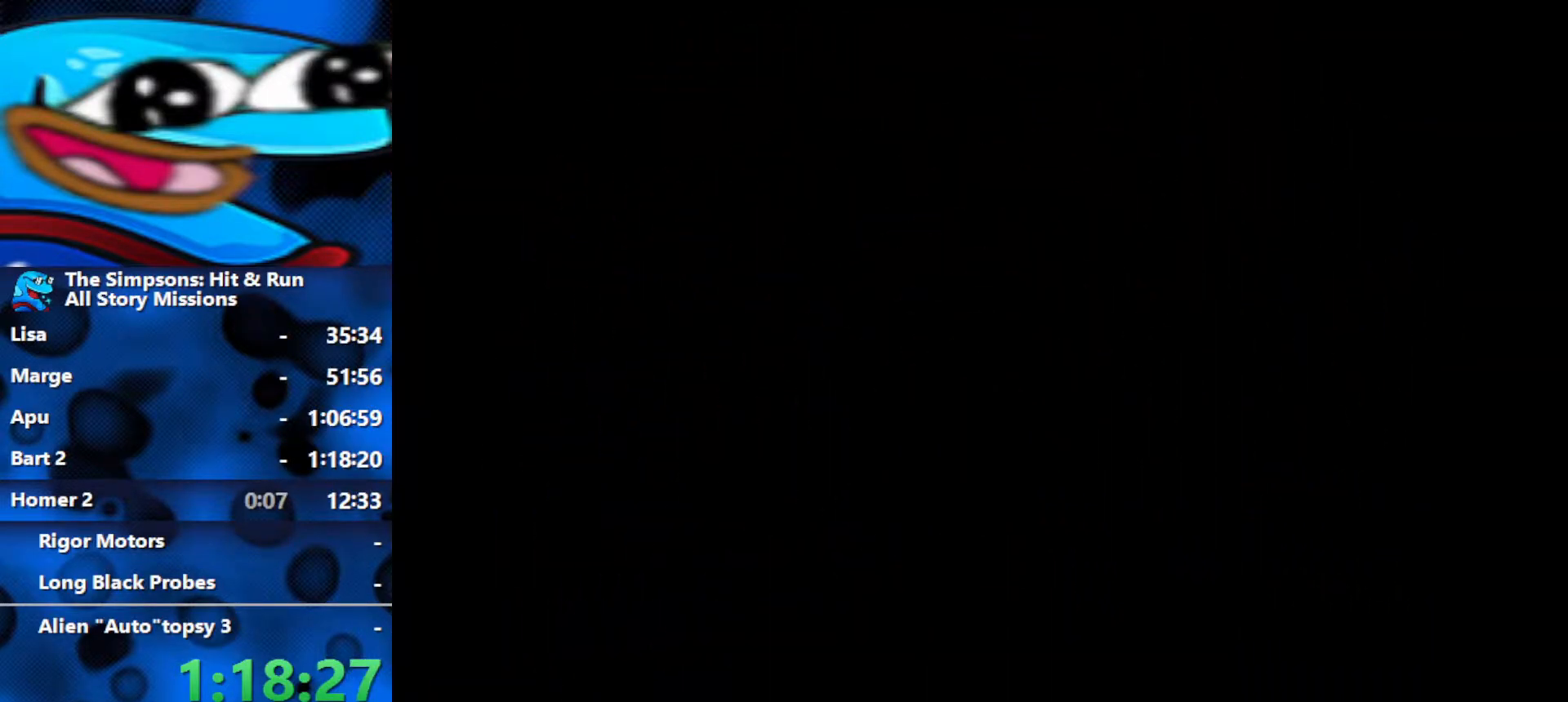
{"buttons": ["B"], "left_stick": "down-right", "right_stick": "center", "events": [[67, "left_stick", "down-right"]]}
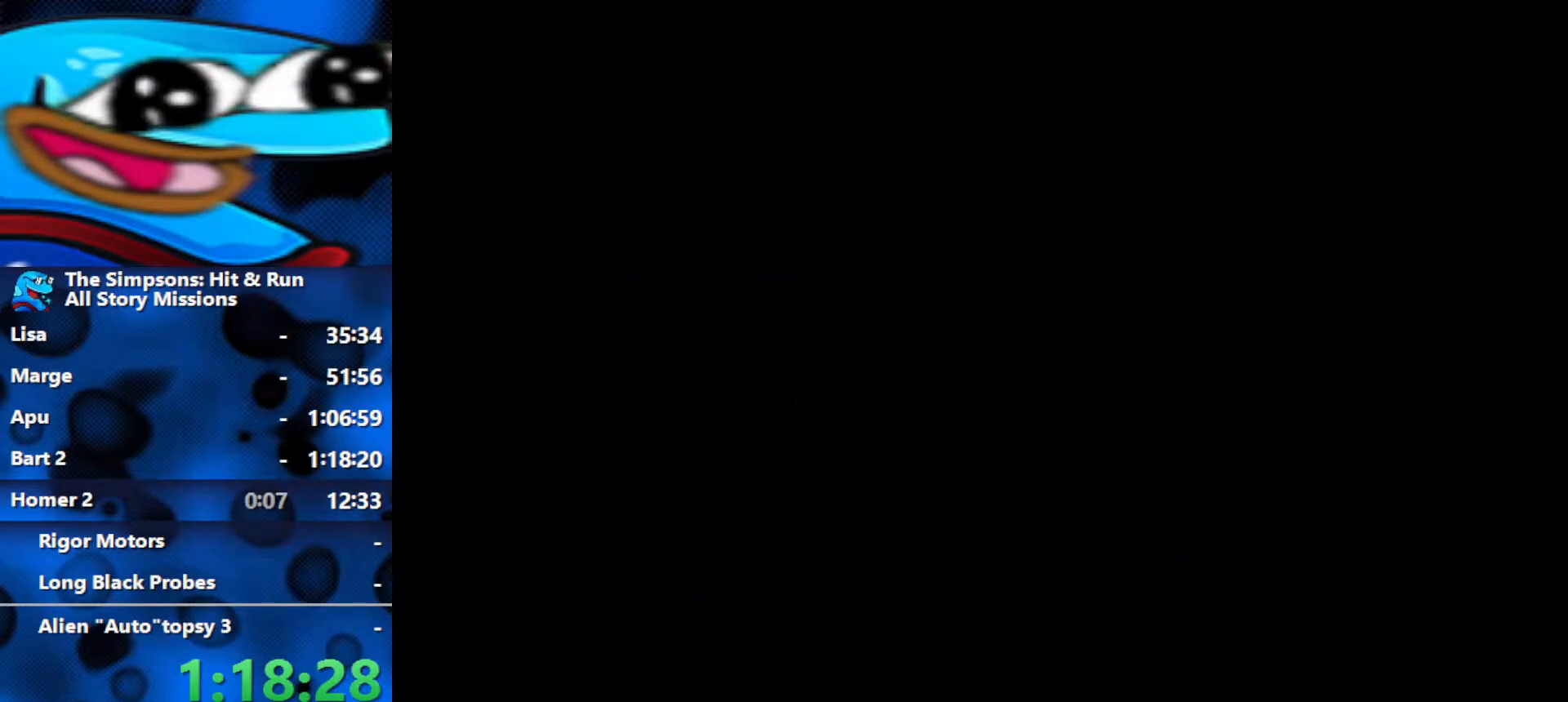
{"buttons": ["B"], "left_stick": "down-right", "right_stick": "center", "events": []}
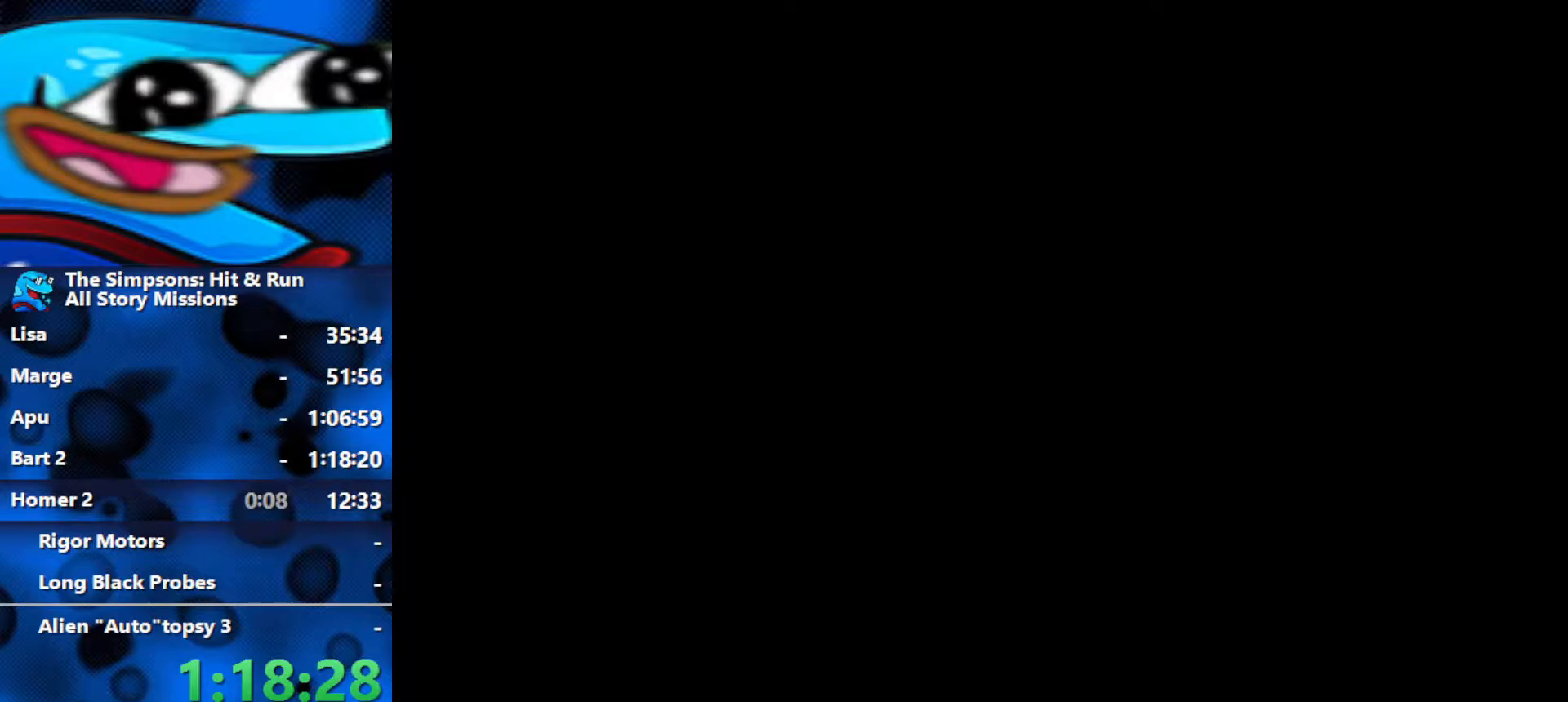
{"buttons": ["B"], "left_stick": "down-right", "right_stick": "center", "events": []}
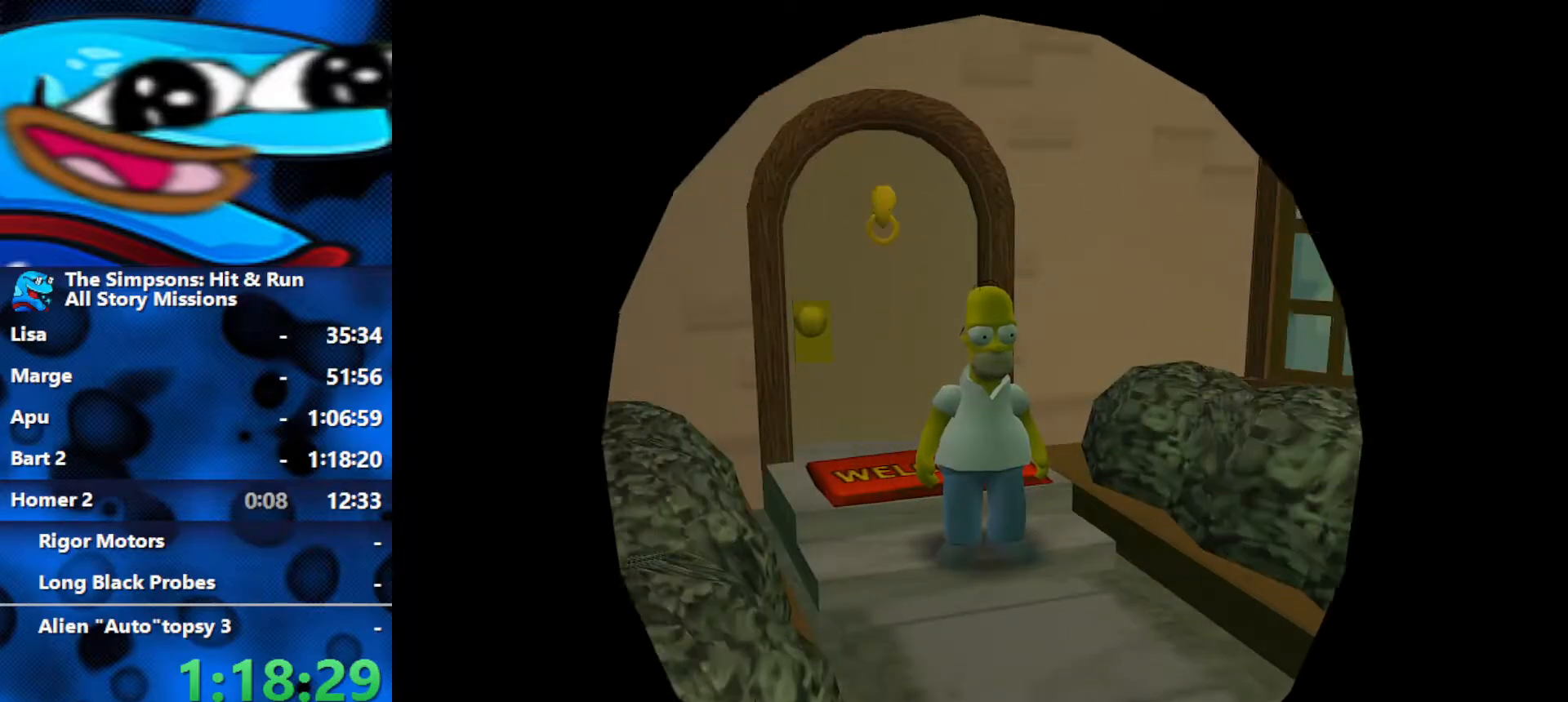
{"buttons": ["B"], "left_stick": "down-right", "right_stick": "center", "events": []}
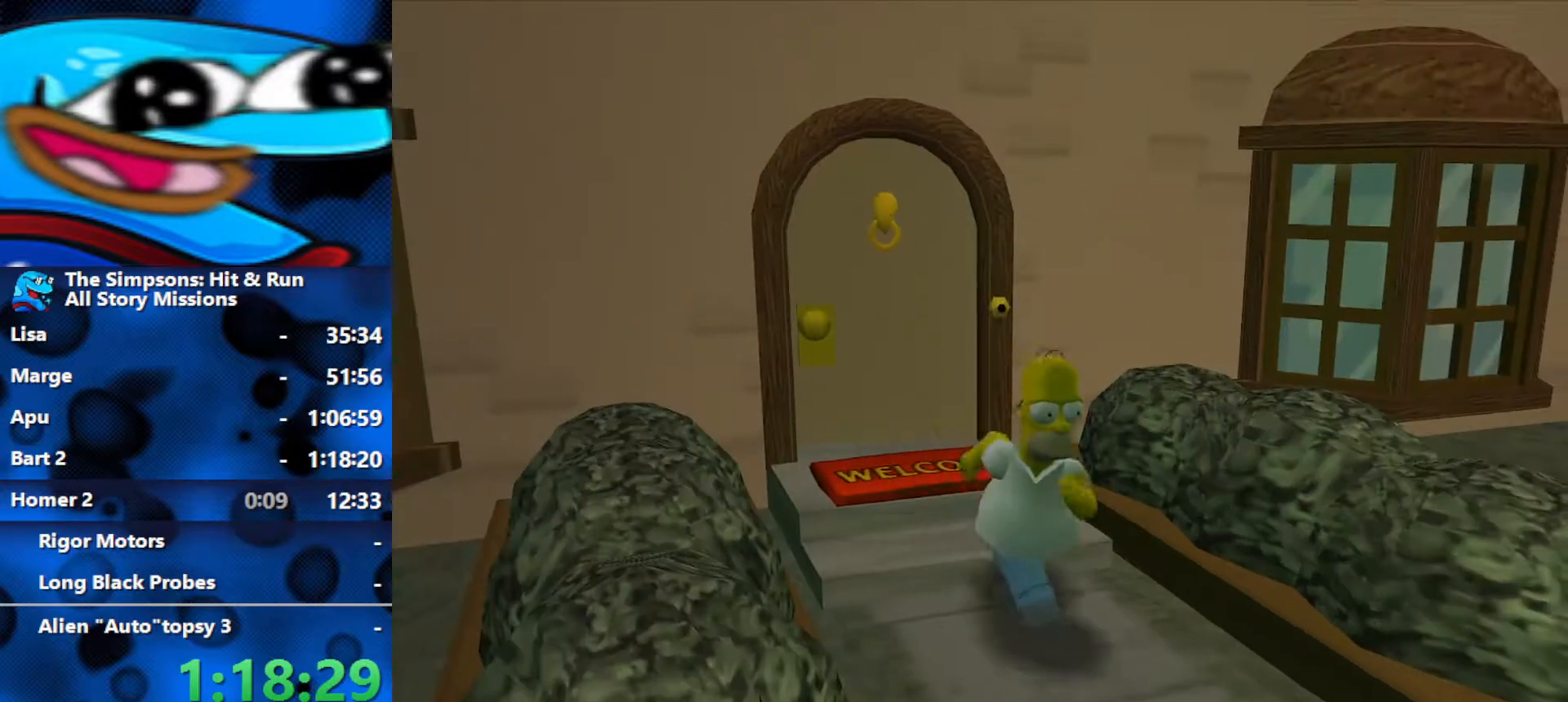
{"buttons": ["B"], "left_stick": "up", "right_stick": "center", "events": [[333, "left_stick", "up-right"], [500, "left_stick", "up"]]}
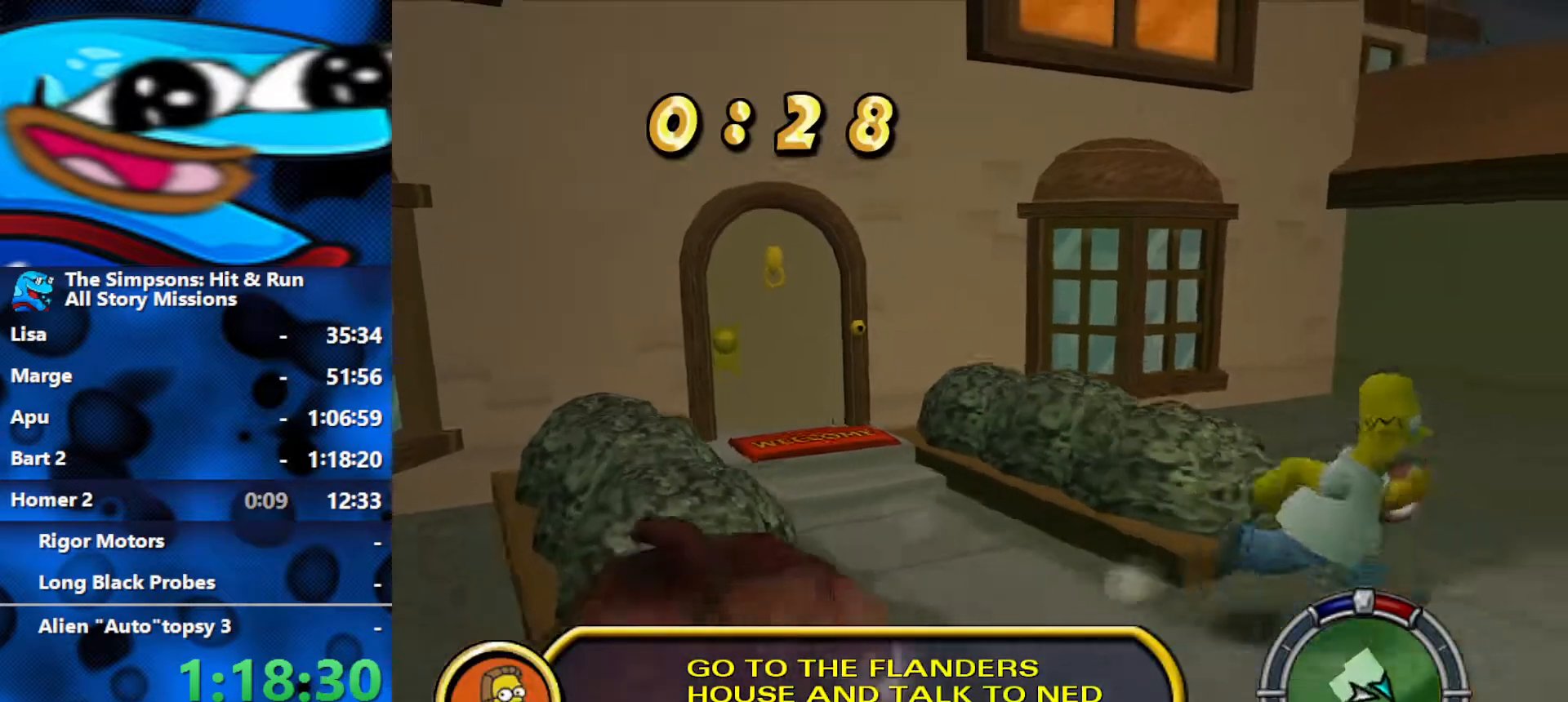
{"buttons": ["B"], "left_stick": "up", "right_stick": "up-left", "events": [[233, "right_stick", "up-left"]]}
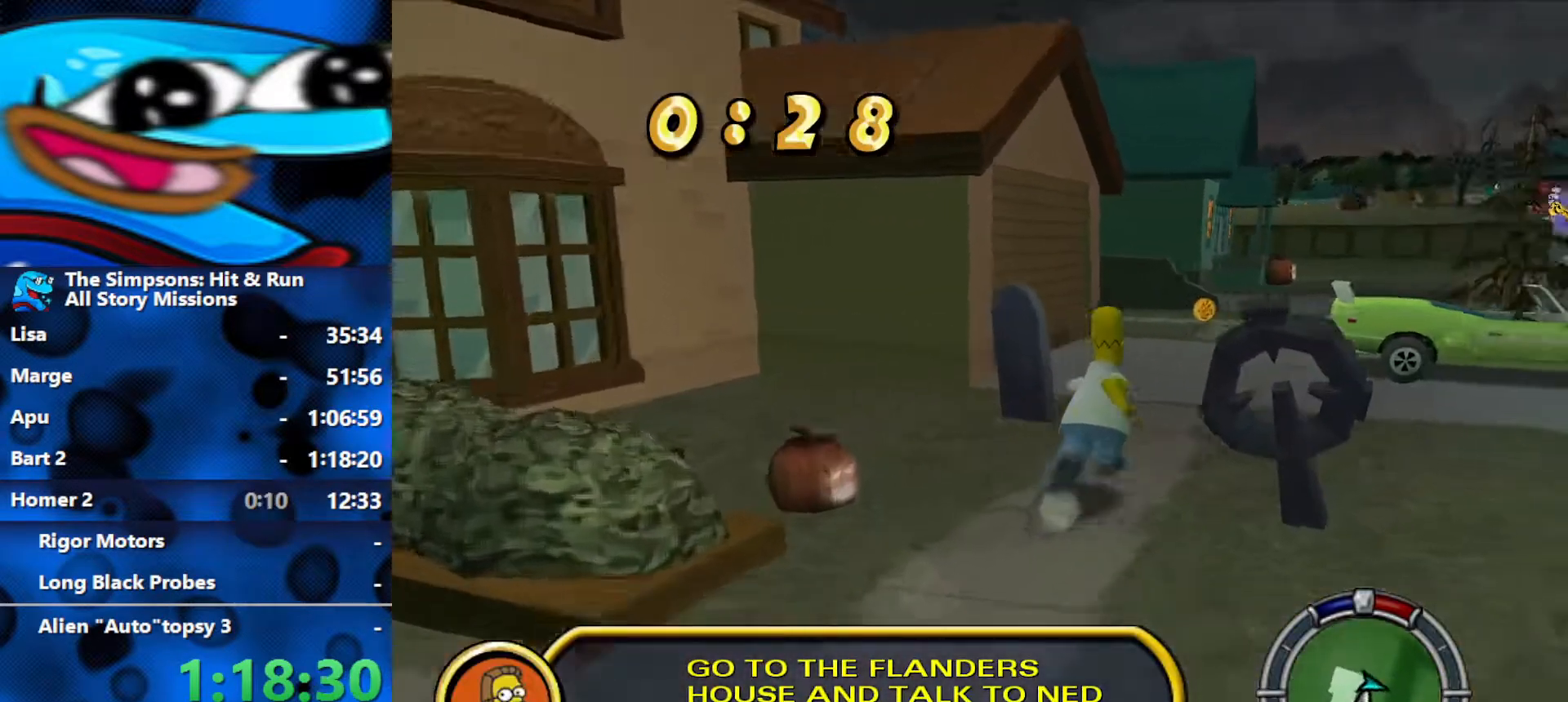
{"buttons": ["B", "R2"], "left_stick": "up", "right_stick": "center", "events": [[300, "right_stick", "center"], [400, "R2", "down"]]}
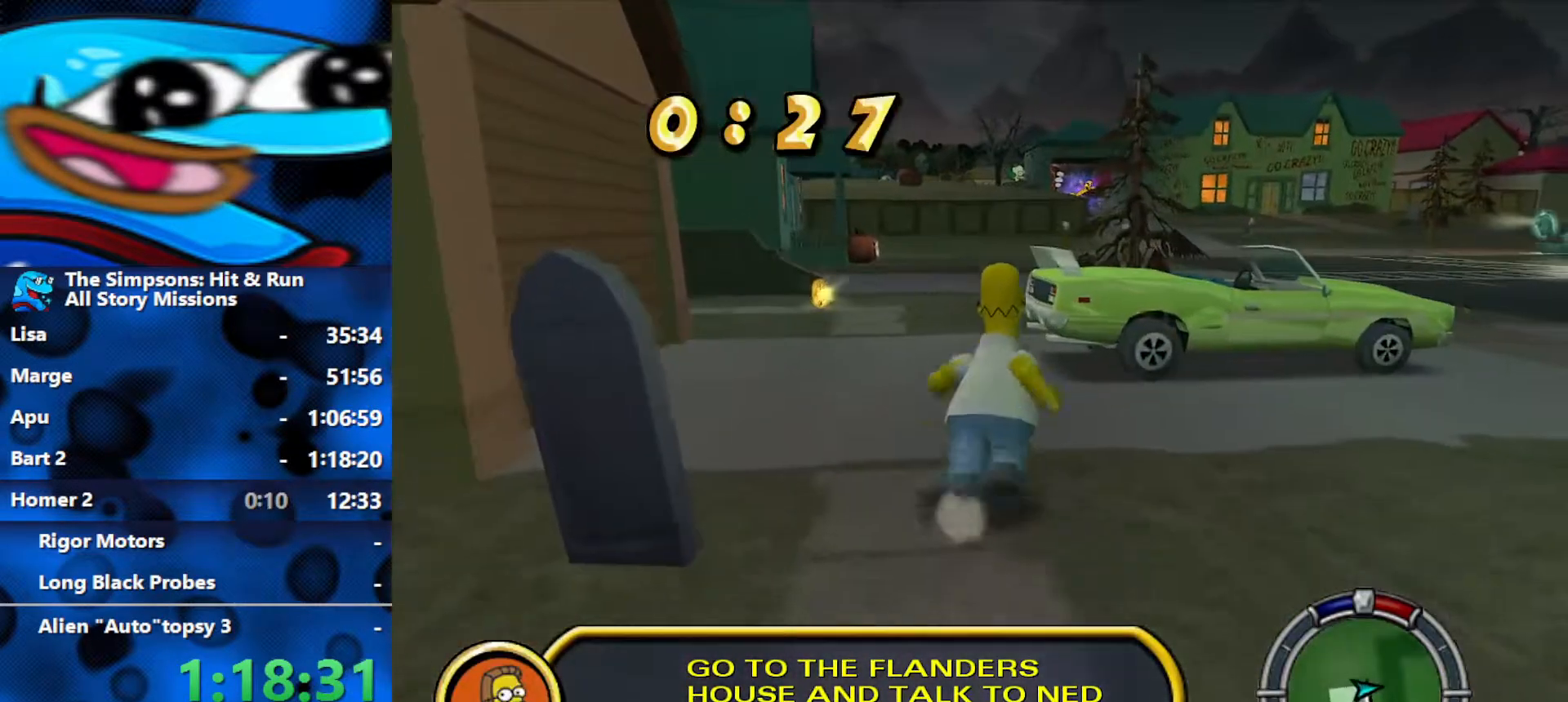
{"buttons": ["B", "R2"], "left_stick": "up-right", "right_stick": "center", "events": [[367, "left_stick", "up-right"], [383, "A", "down"], [483, "A", "up"]]}
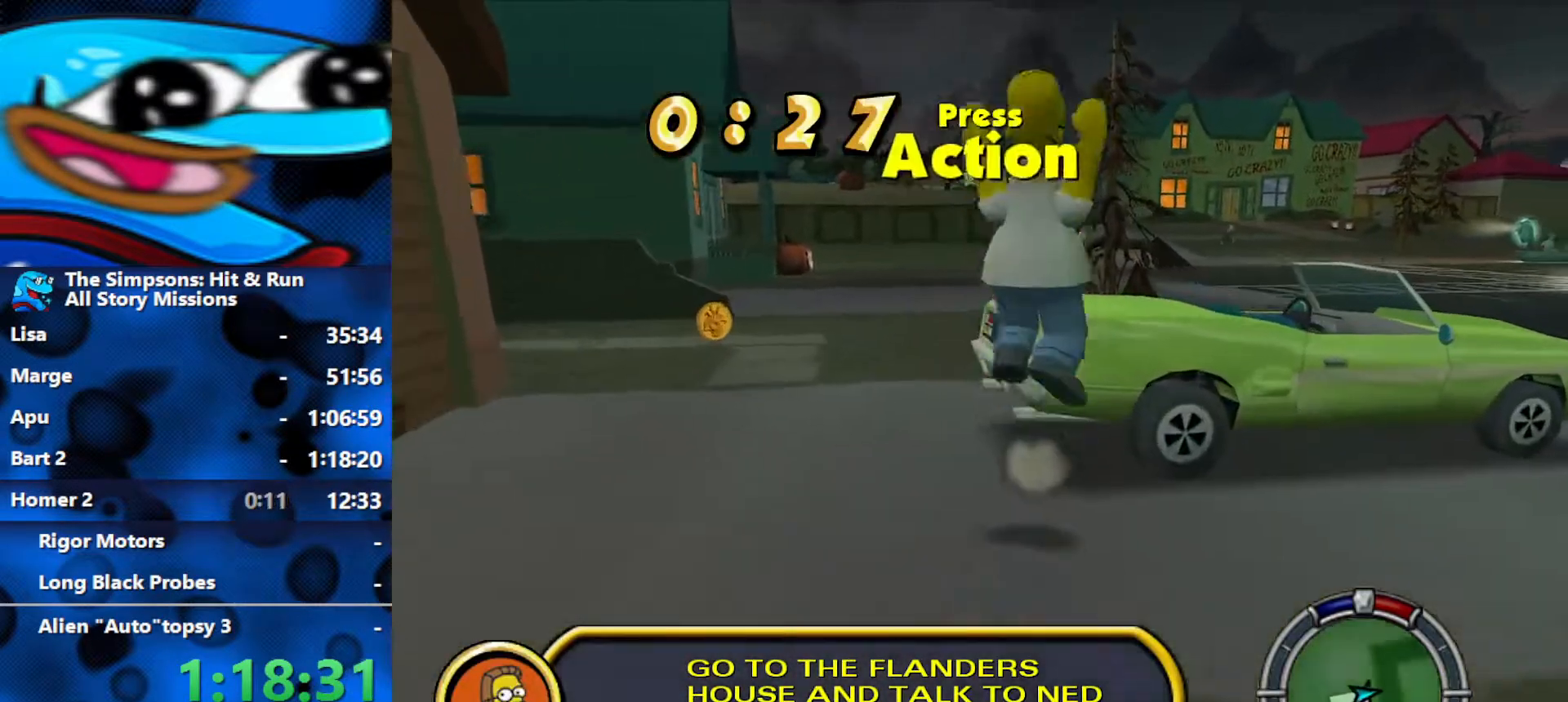
{"buttons": ["Y", "R2"], "left_stick": "up-right", "right_stick": "center", "events": [[17, "B", "up"], [267, "Y", "down"], [317, "Y", "up"], [383, "Y", "down"], [433, "Y", "up"], [500, "Y", "down"]]}
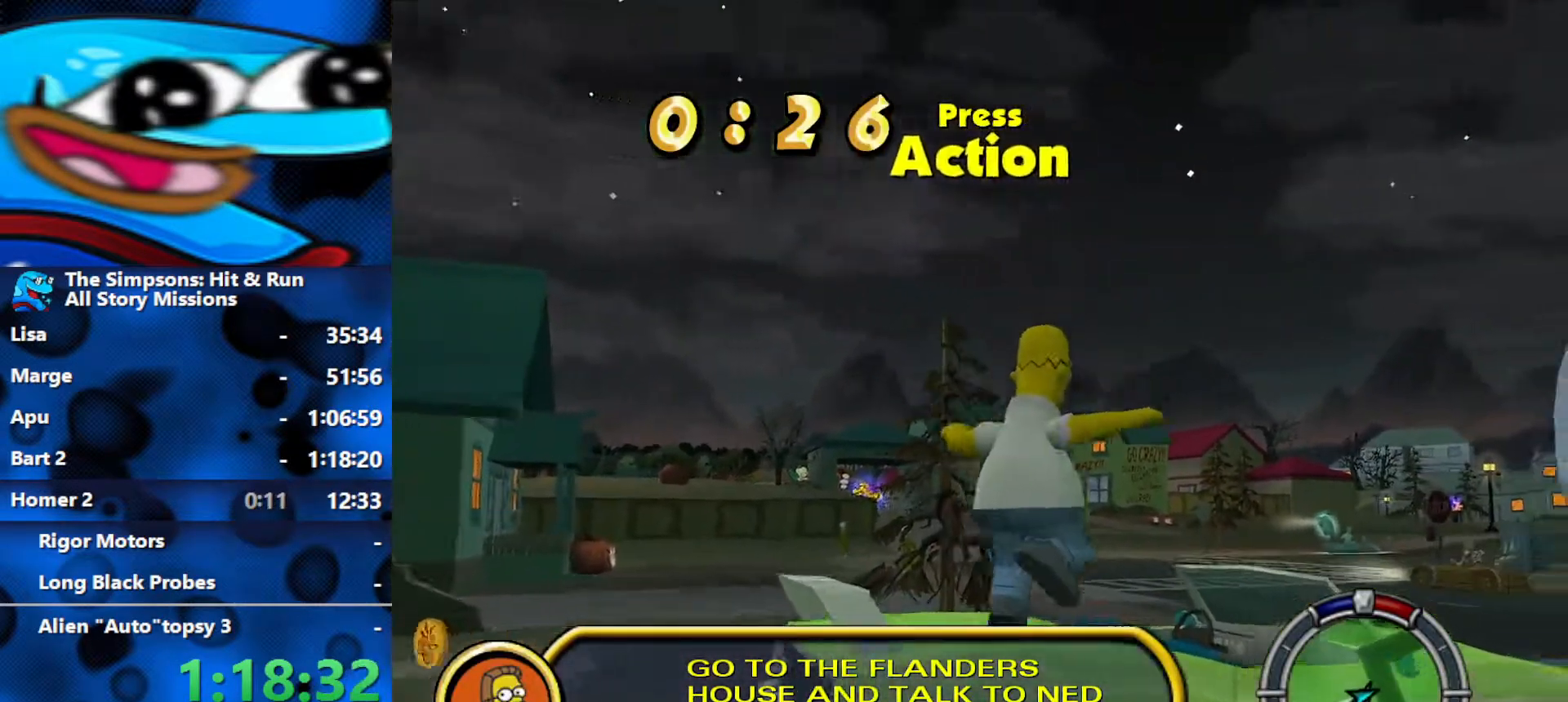
{"buttons": ["R2"], "left_stick": "left", "right_stick": "center", "events": [[33, "Y", "up"], [100, "Y", "down"], [150, "Y", "up"], [250, "left_stick", "left"]]}
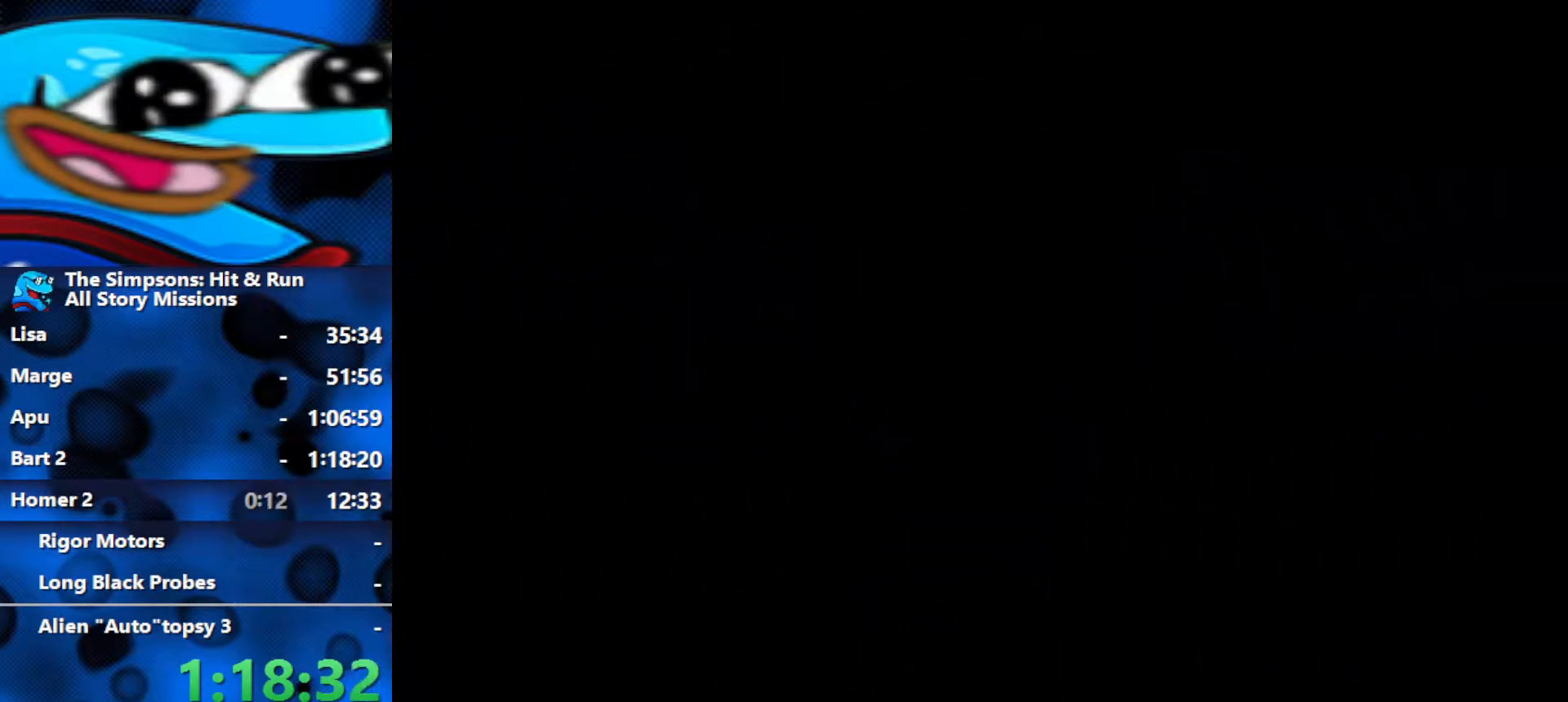
{"buttons": ["R2"], "left_stick": "left", "right_stick": "center", "events": []}
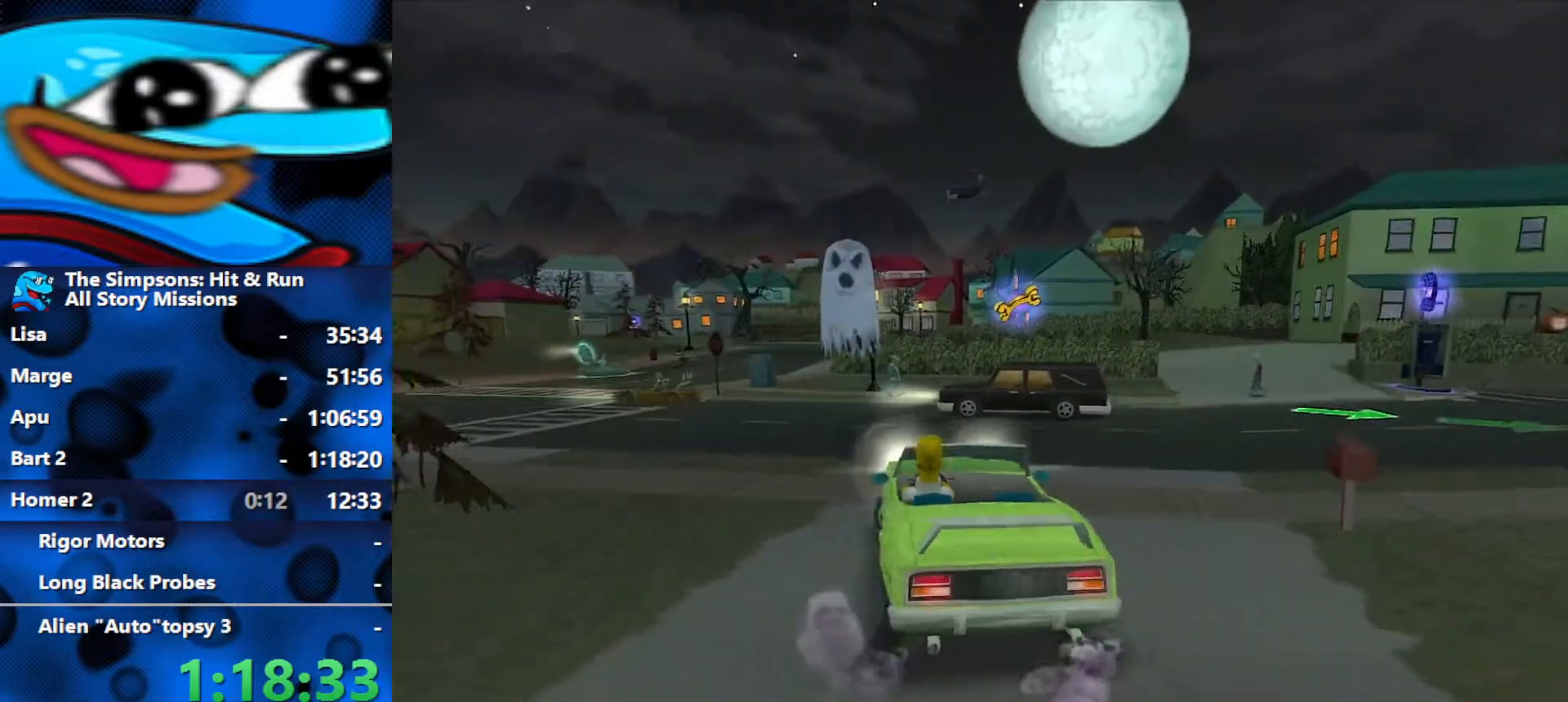
{"buttons": ["R2"], "left_stick": "left", "right_stick": "center", "events": [[383, "L1", "down"], [500, "L1", "up"]]}
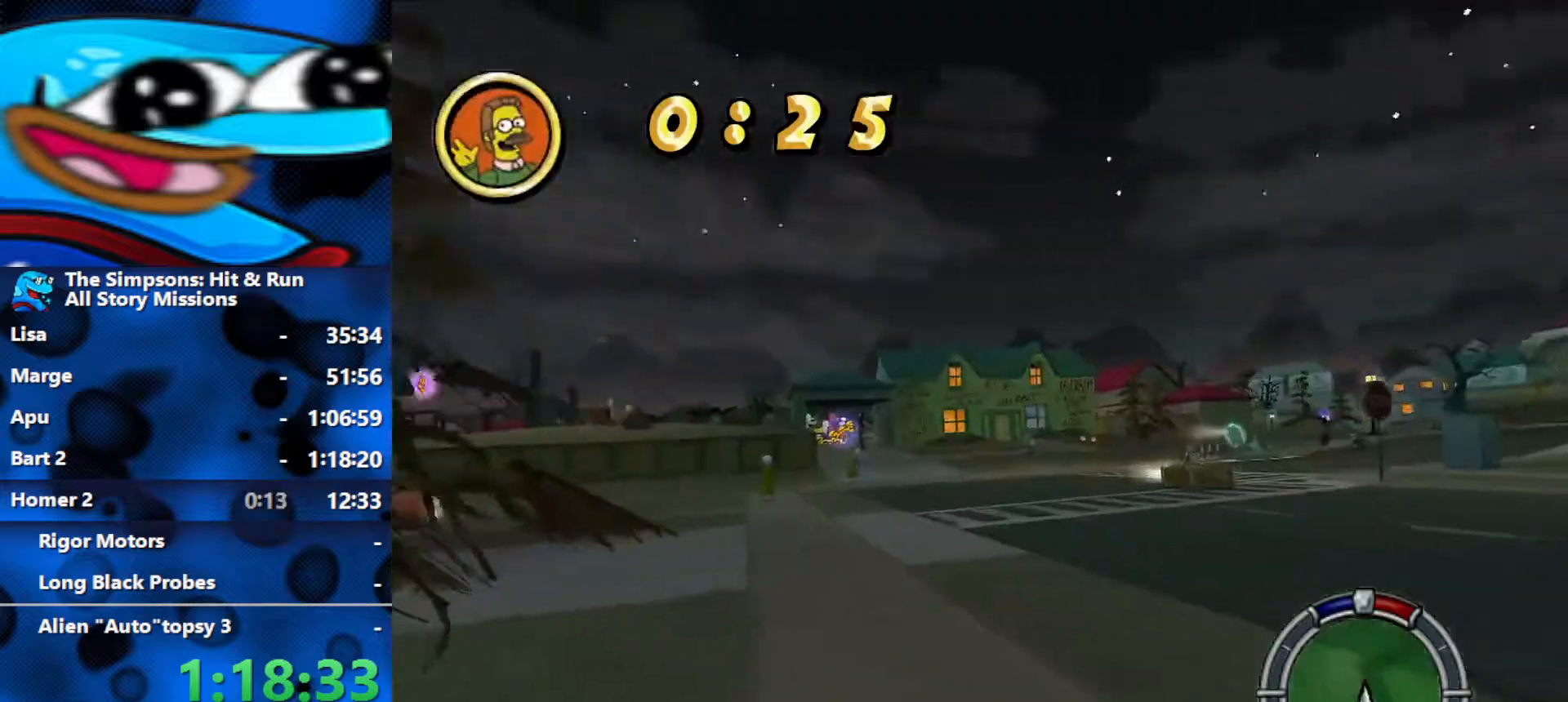
{"buttons": ["R2"], "left_stick": "center", "right_stick": "center", "events": [[33, "left_stick", "center"], [317, "left_stick", "left"], [483, "left_stick", "center"]]}
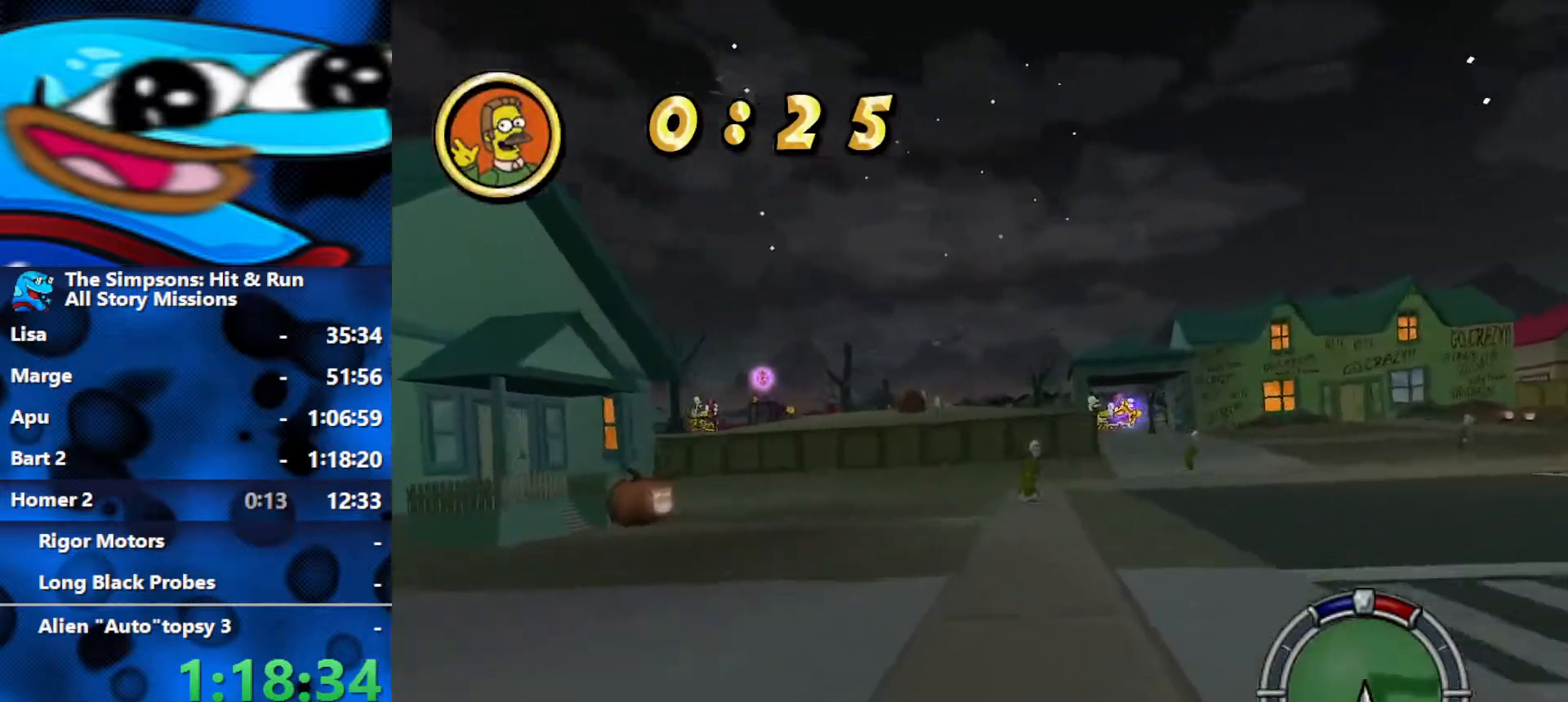
{"buttons": ["R2"], "left_stick": "left", "right_stick": "center", "events": [[83, "left_stick", "left"]]}
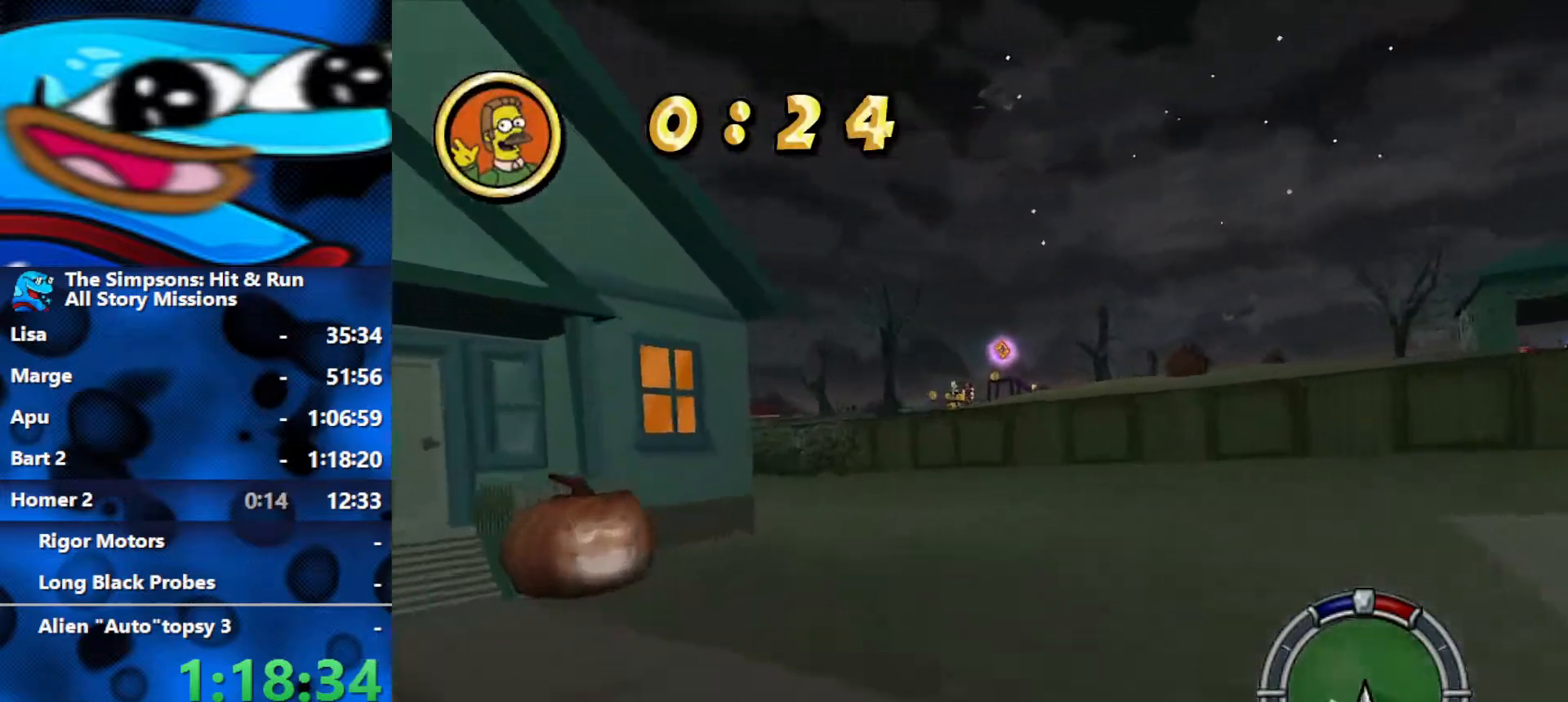
{"buttons": ["R2"], "left_stick": "left", "right_stick": "center", "events": [[100, "R1", "down"], [183, "L2", "down"], [200, "R2", "up"], [383, "R1", "up"], [417, "L2", "up"], [500, "R2", "down"]]}
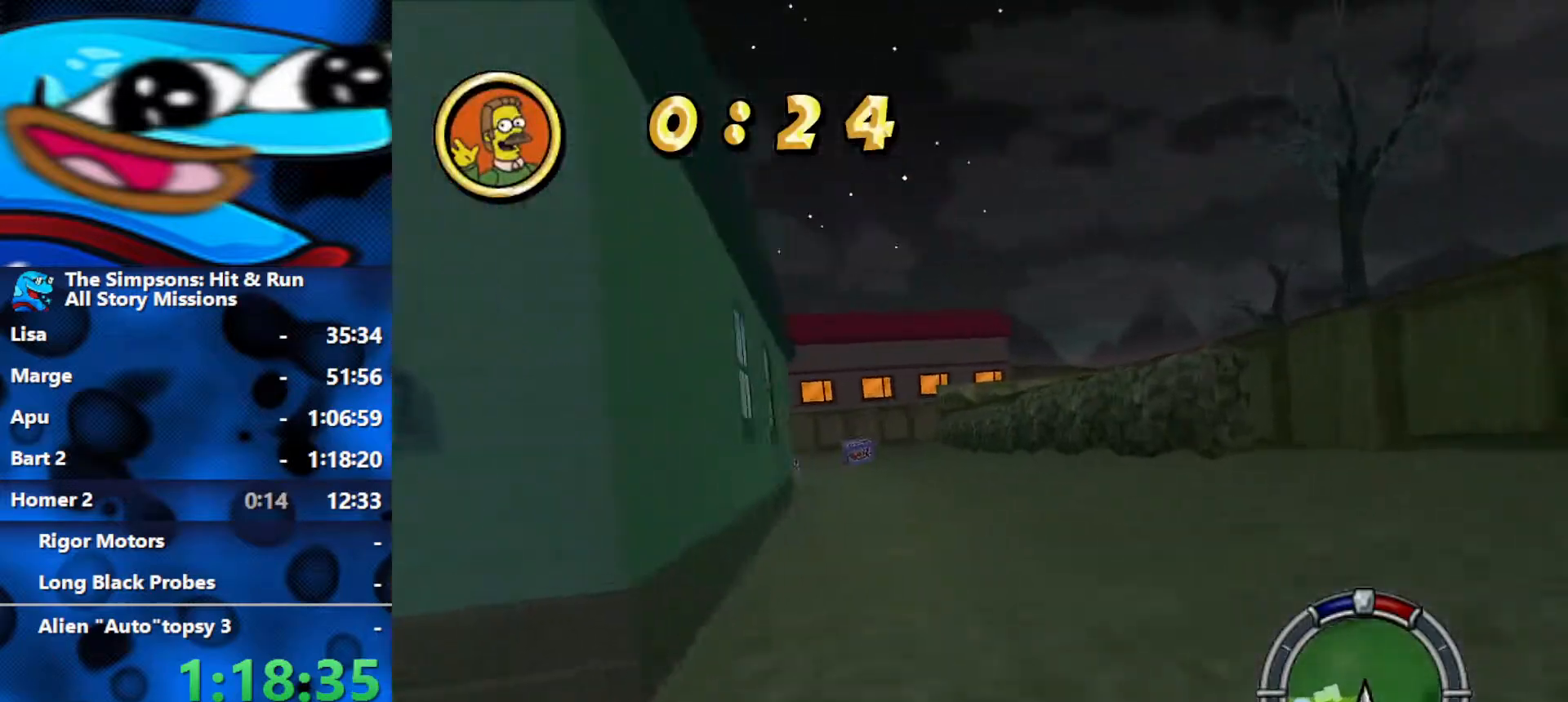
{"buttons": ["R2"], "left_stick": "right", "right_stick": "center", "events": [[33, "left_stick", "center"], [133, "R2", "up"], [200, "R2", "down"], [333, "left_stick", "right"]]}
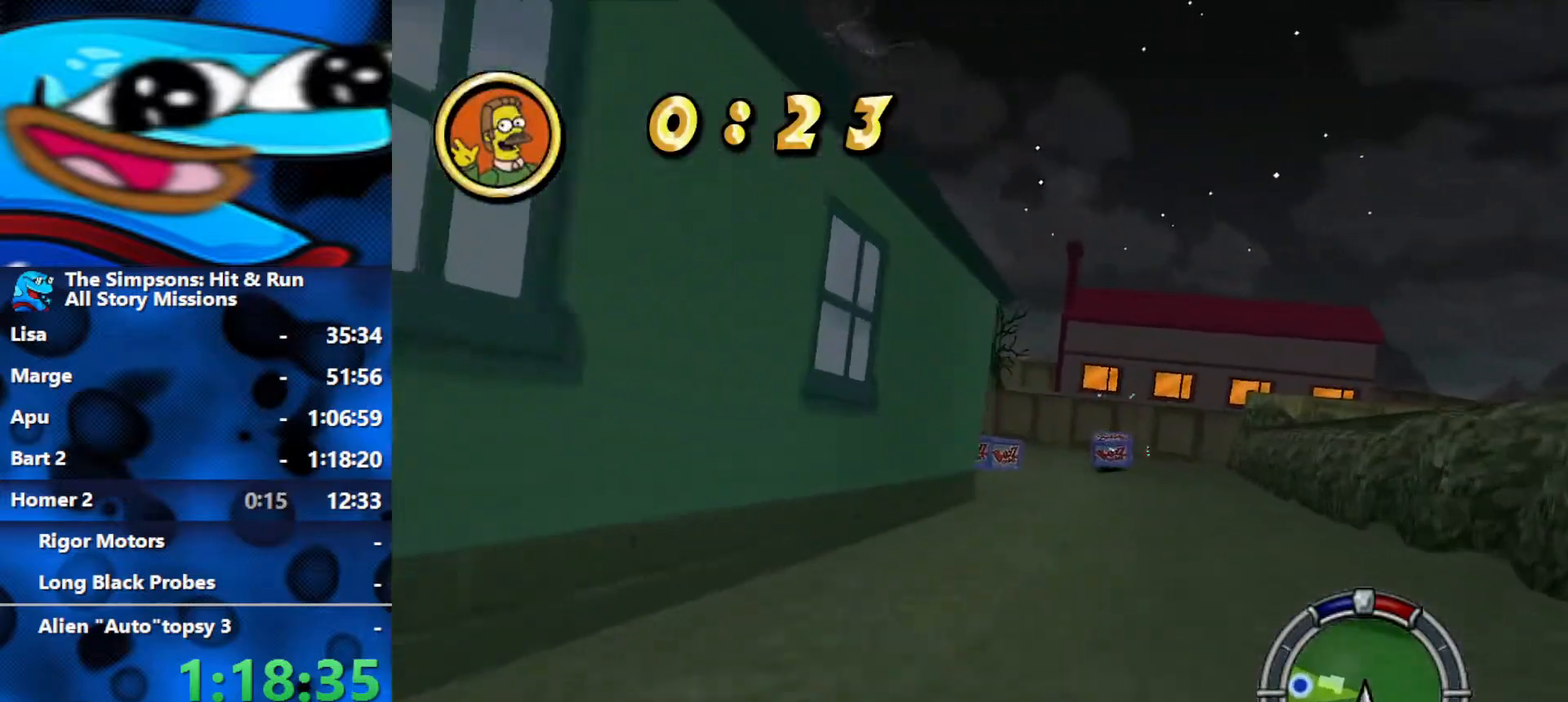
{"buttons": [], "left_stick": "center", "right_stick": "center", "events": [[33, "left_stick", "center"], [233, "left_stick", "left"], [383, "left_stick", "center"], [483, "R2", "up"]]}
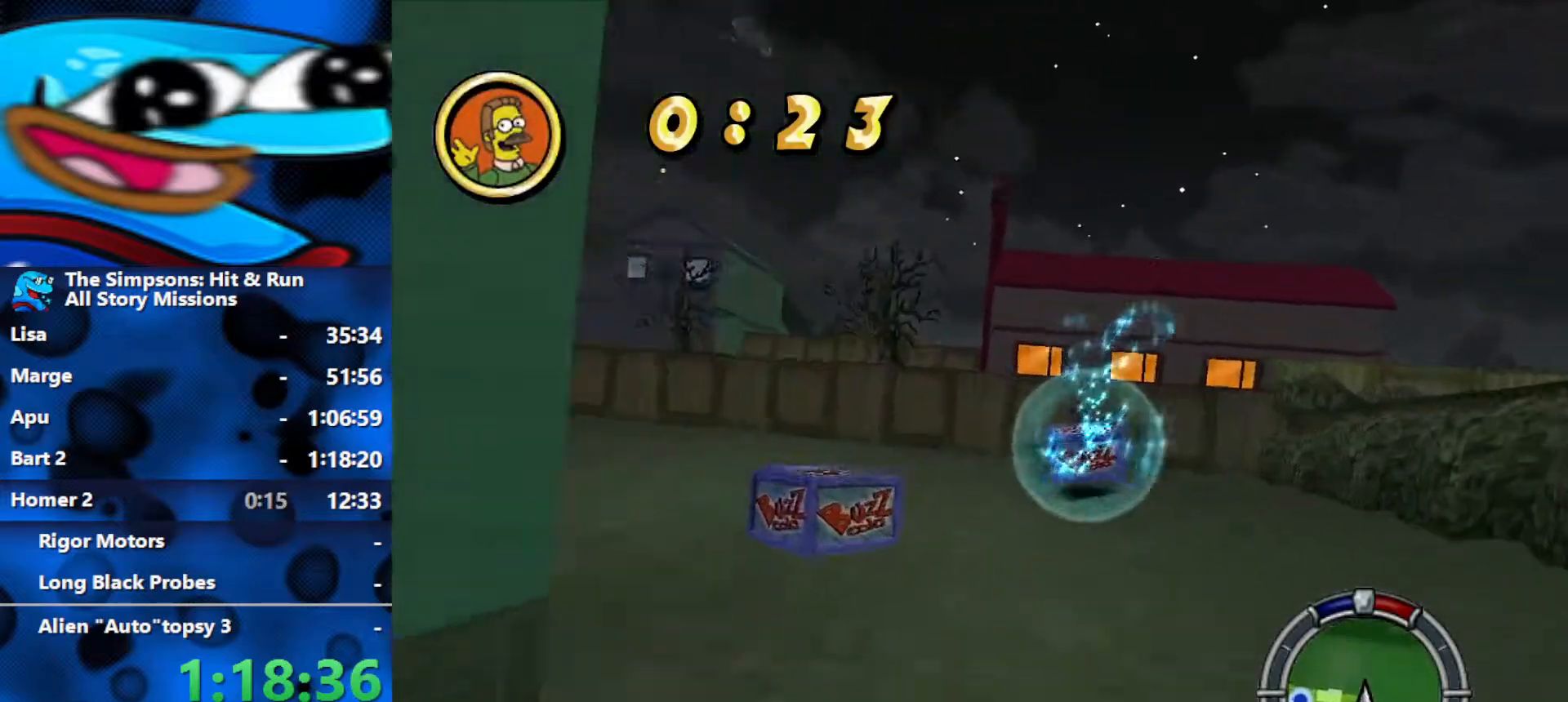
{"buttons": ["L2", "R1"], "left_stick": "right", "right_stick": "center", "events": [[17, "R1", "down"], [67, "L2", "down"], [83, "left_stick", "right"]]}